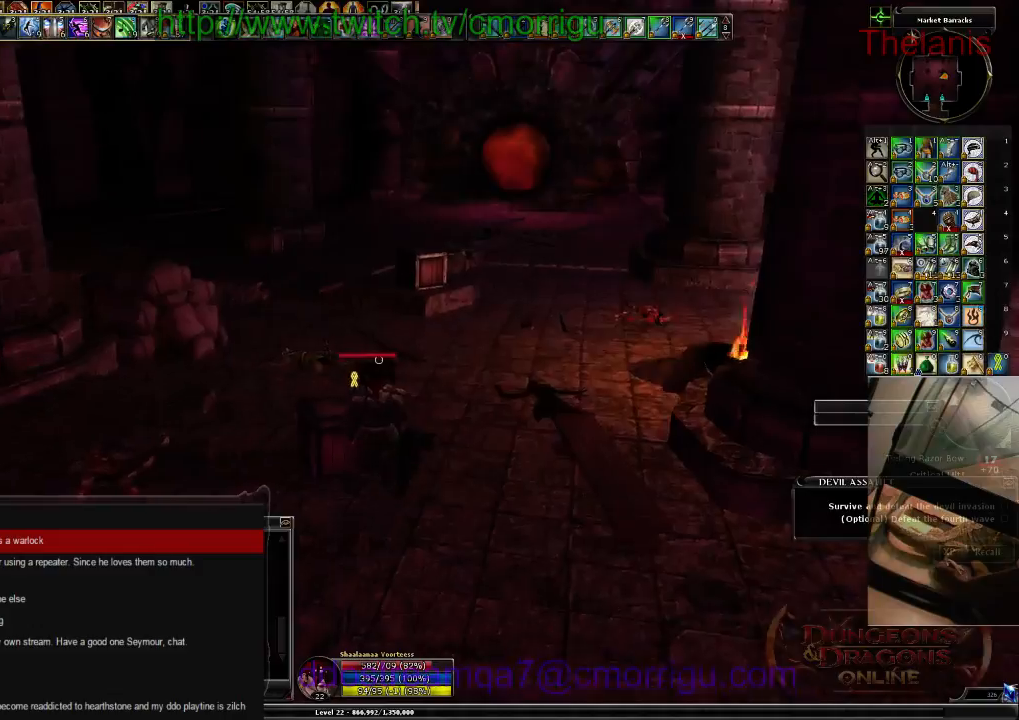
Gameplay with keyboard; each line is a JSON object with the keys held at the frame after it. "events" lists presses ("down") and releases ("up") of ".", "/", "0", "1", "2", "3", "4", "5", "6", "7", "8", "9", "a", "b", "backslash", "backspace", "c", "caps_lock", "comma", "ctrl_l", "ctrl_r", "d", "e", "equals", "escape", "f", "f1", "f10", "f11", "f12", "f2", "f3", "f4", "f5", "f6", "f7", "f8", "f9", "g", "h", "i", "j", "k", "l", "lbracket", "m", "minus", "n", "o", "p", "q", "quote", "r", "rbracket", "return", "s", "semicolon", "shift_l", "shift_r", "space", "t", "tab", "tilde", "u", "v", "w", "x", "y" and "z" between this image and that frame as [ms after this image, input, new state], when the widget could be followed in between. No other keys are recorded. Mouse input is not recorded.
{"keys": ["w"], "events": []}
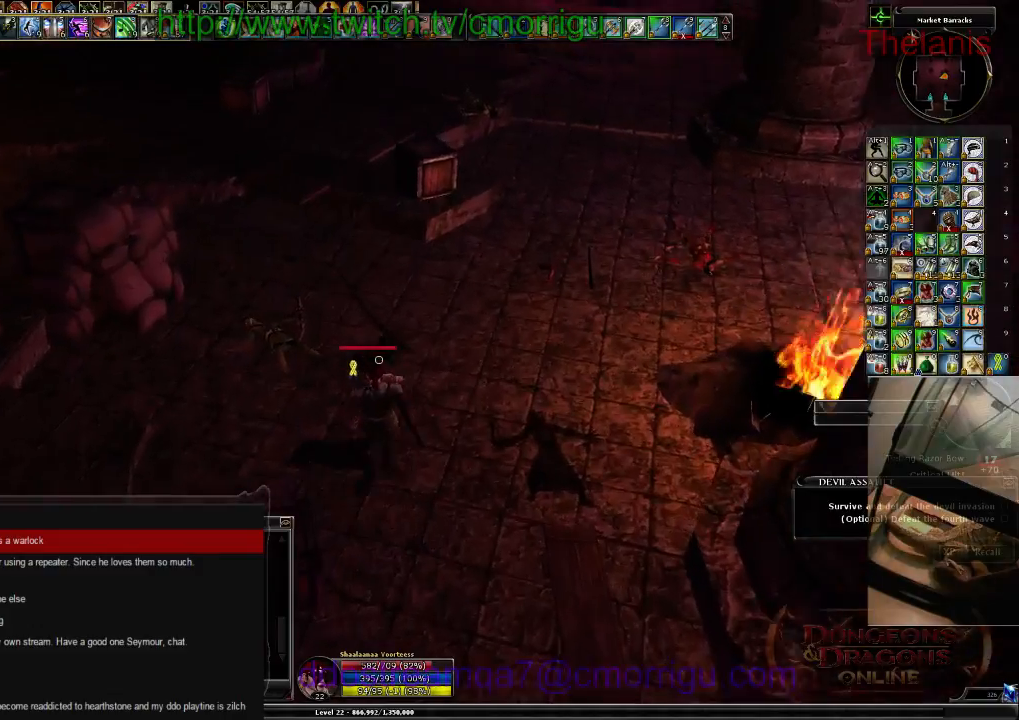
{"keys": [], "events": [[500, "w", "up"]]}
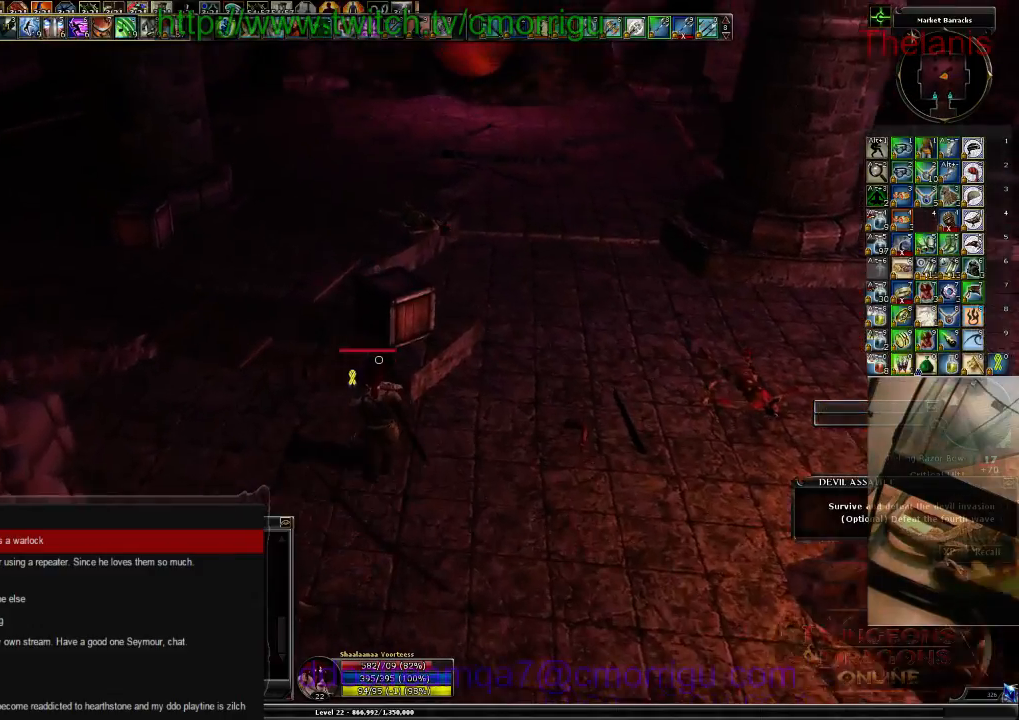
{"keys": ["a"], "events": [[334, "a", "down"]]}
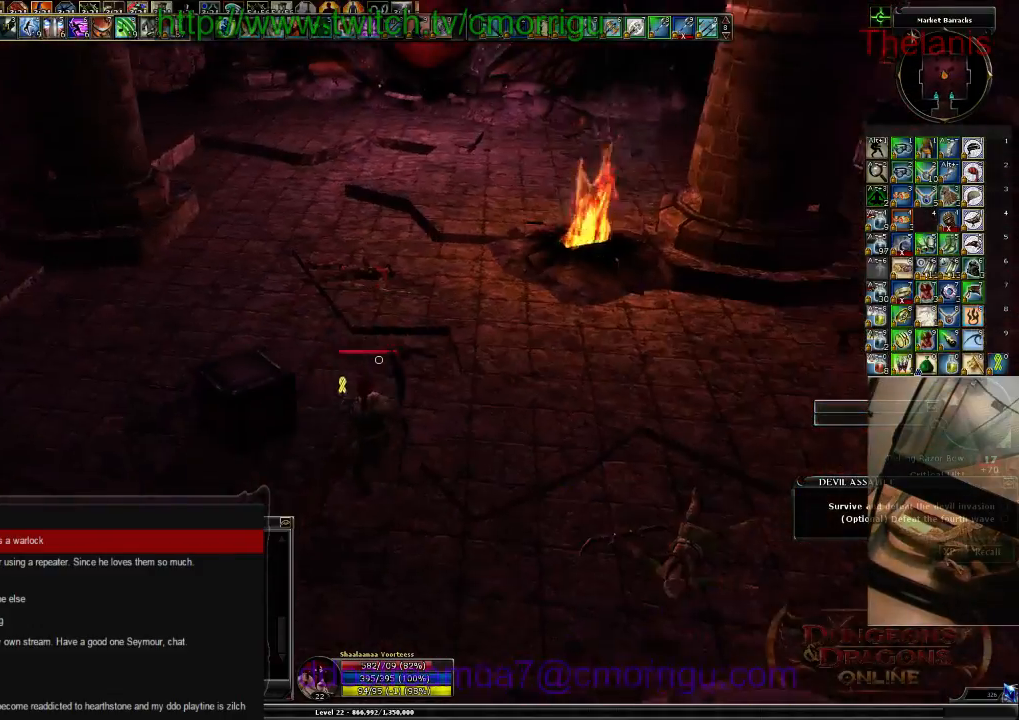
{"keys": [], "events": [[67, "a", "up"]]}
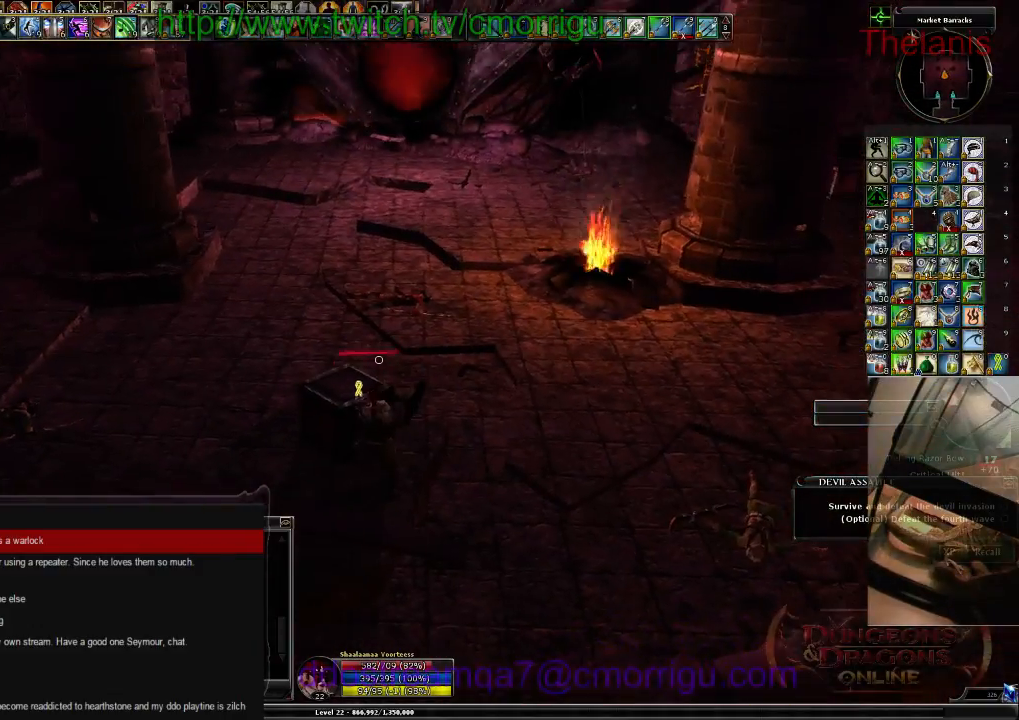
{"keys": [], "events": []}
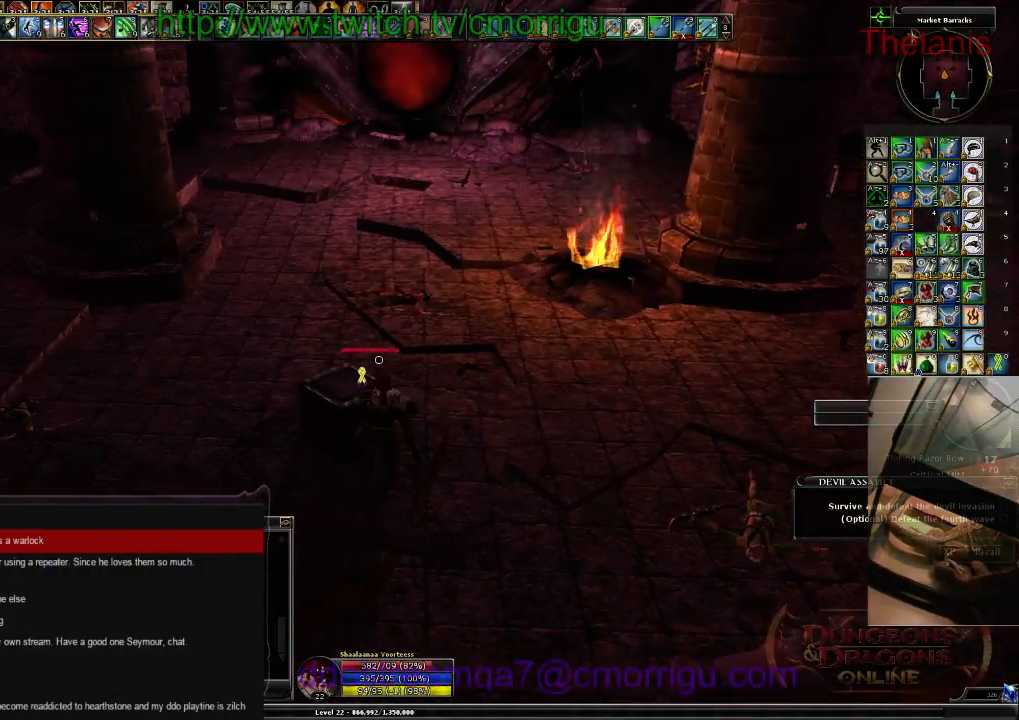
{"keys": [], "events": []}
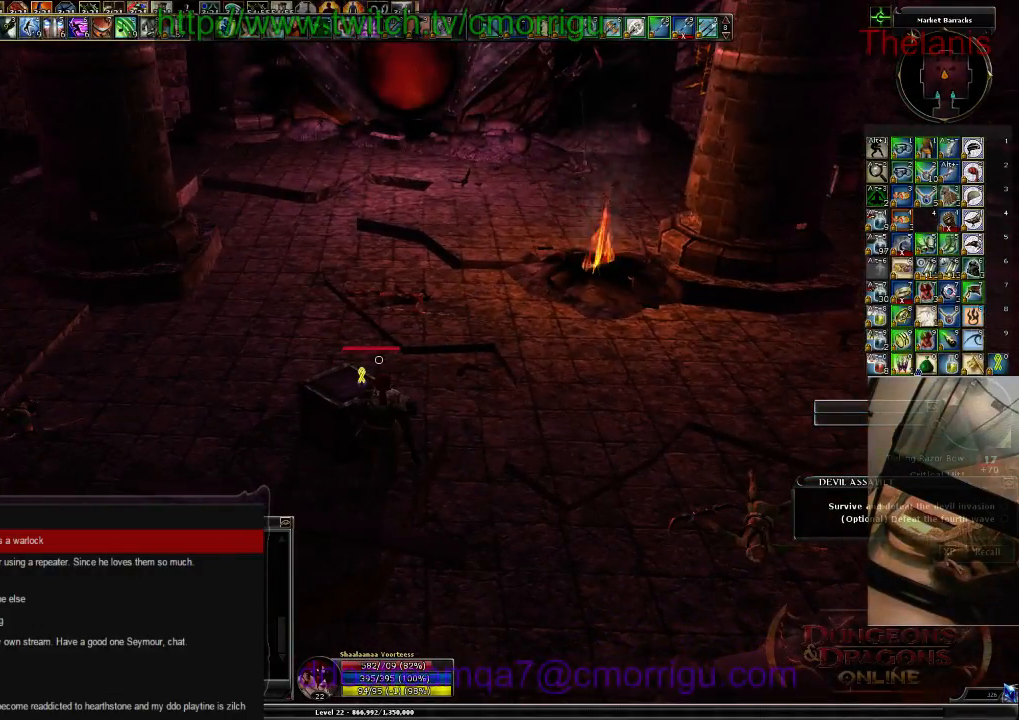
{"keys": [], "events": []}
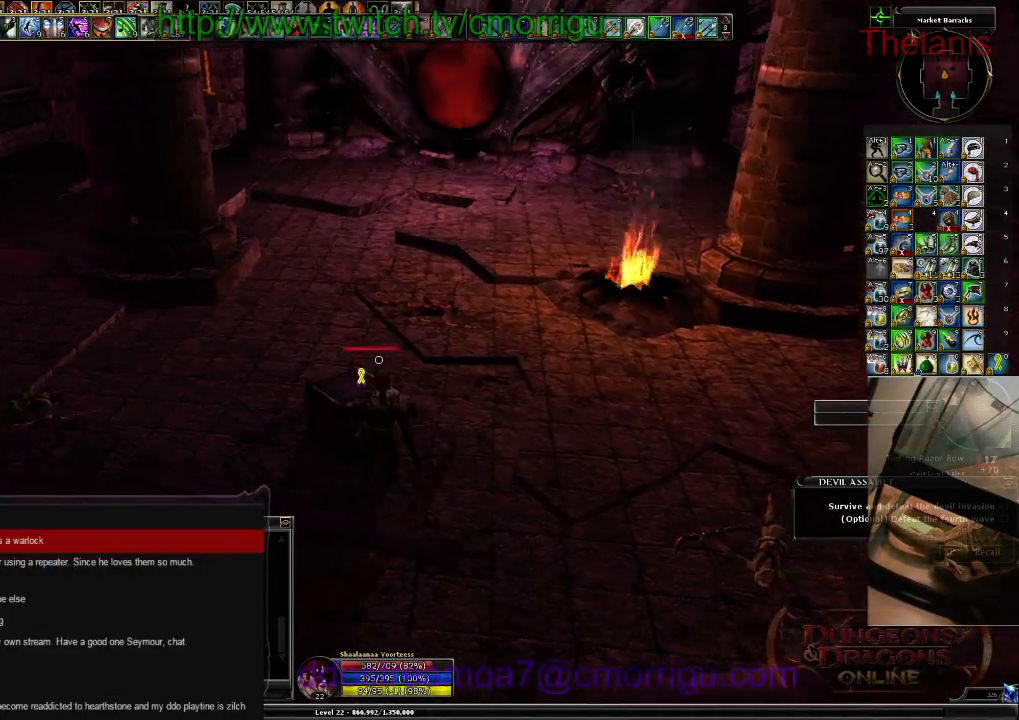
{"keys": [], "events": []}
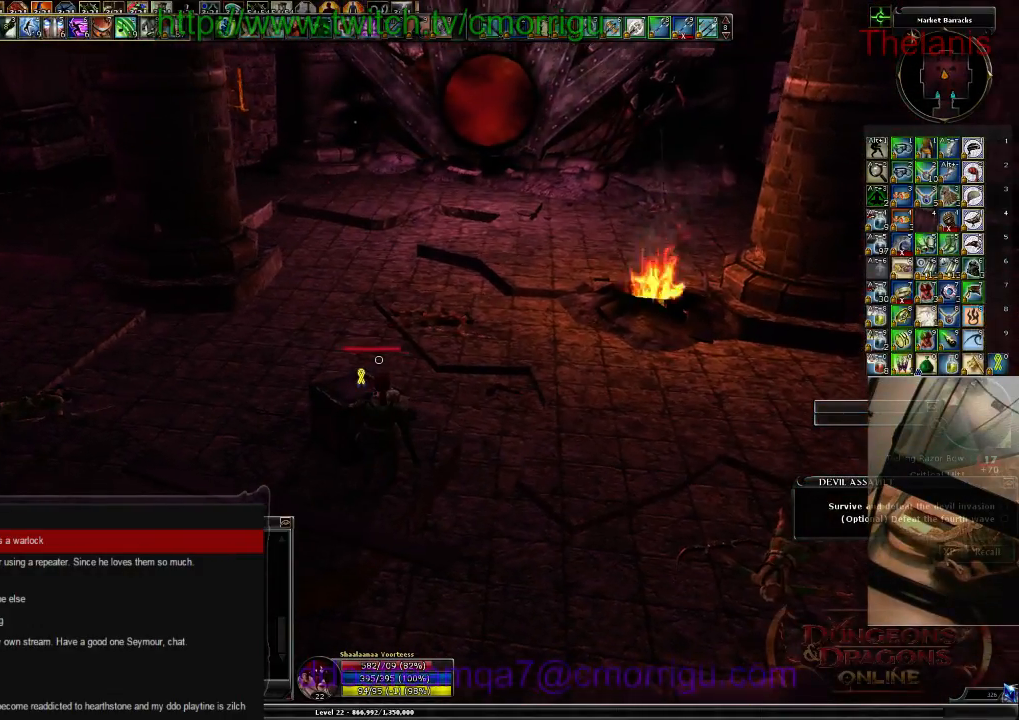
{"keys": [], "events": []}
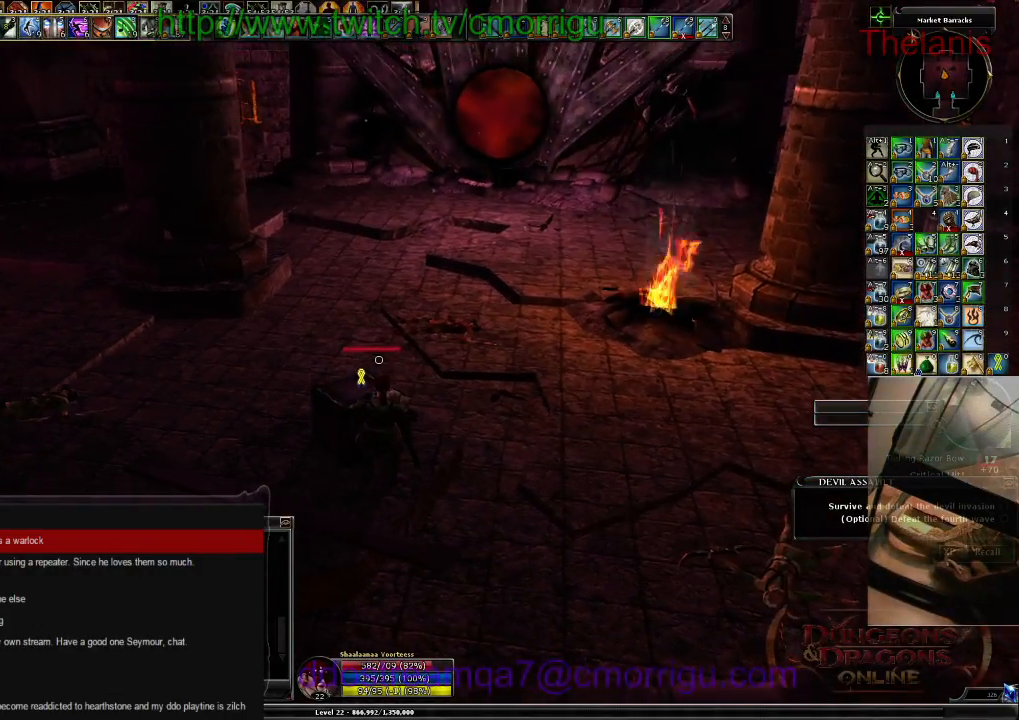
{"keys": [], "events": []}
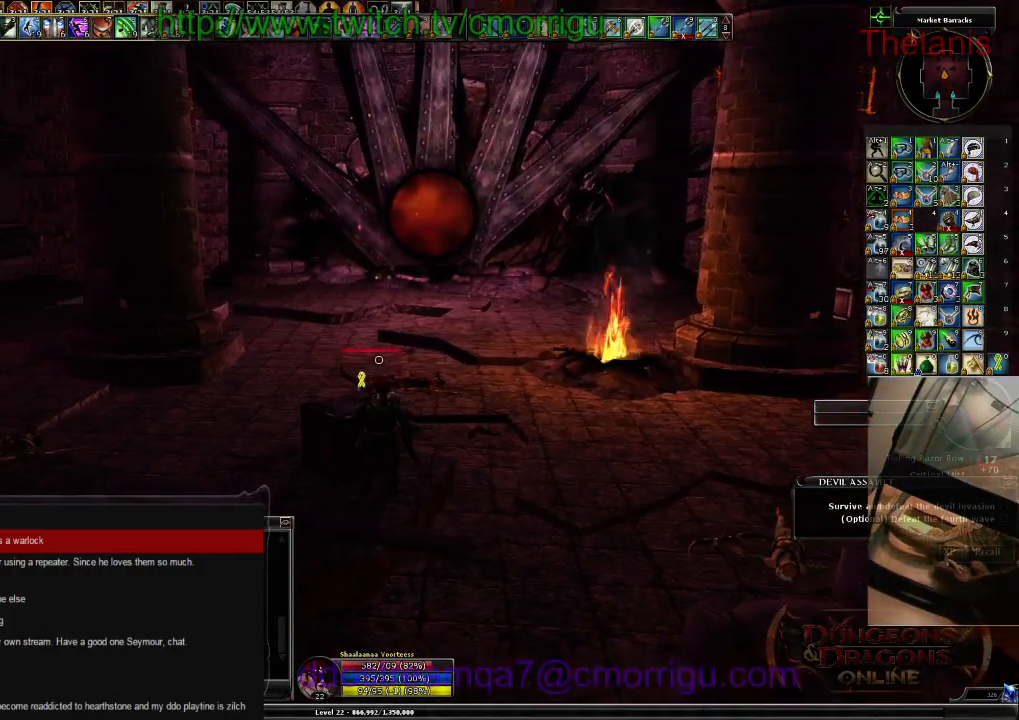
{"keys": [], "events": [[300, "d", "down"], [467, "d", "up"]]}
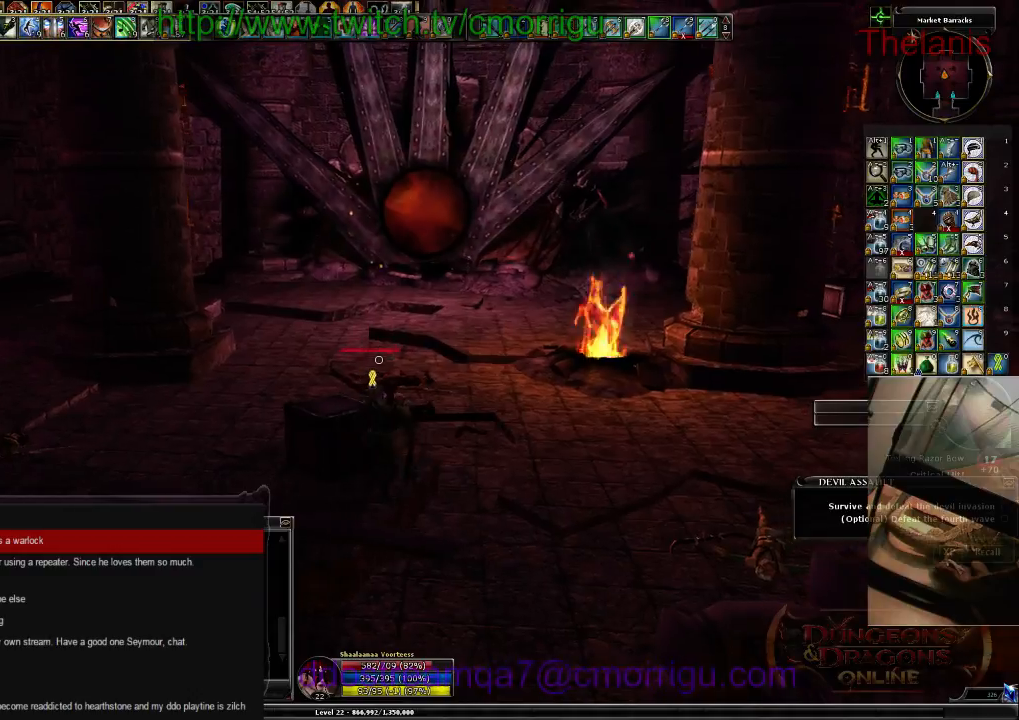
{"keys": [], "events": []}
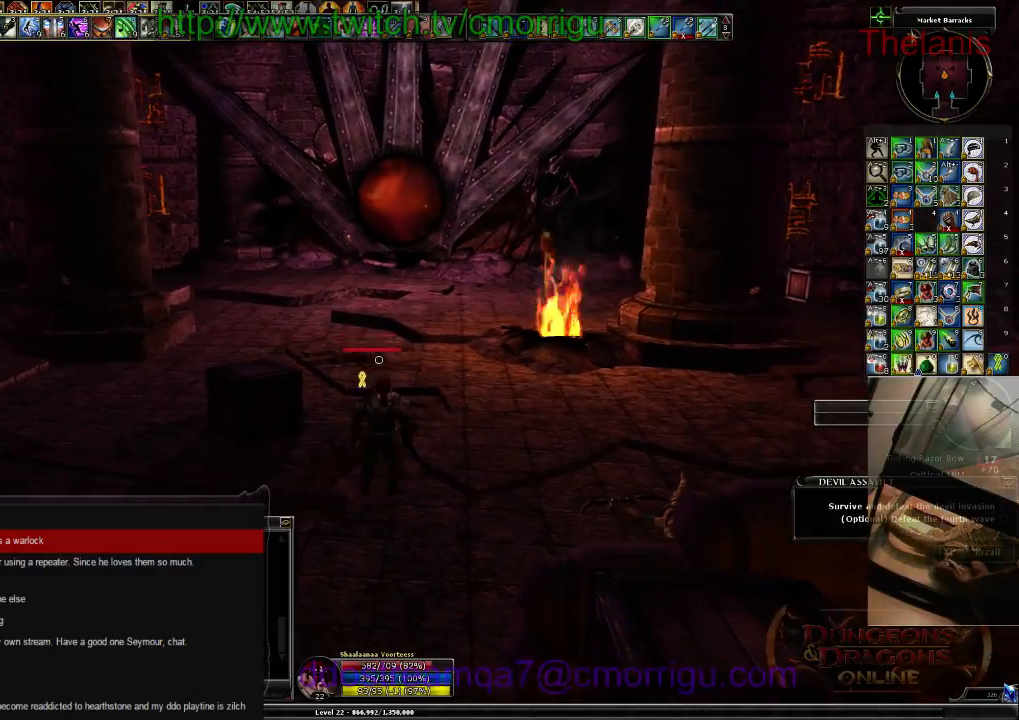
{"keys": [], "events": []}
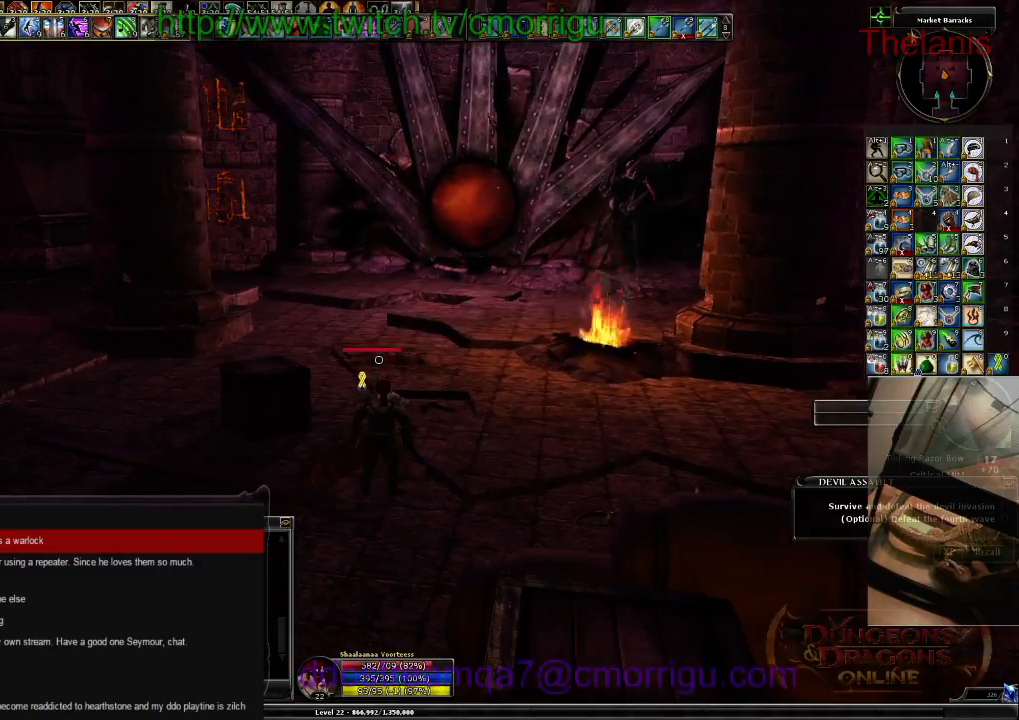
{"keys": [], "events": []}
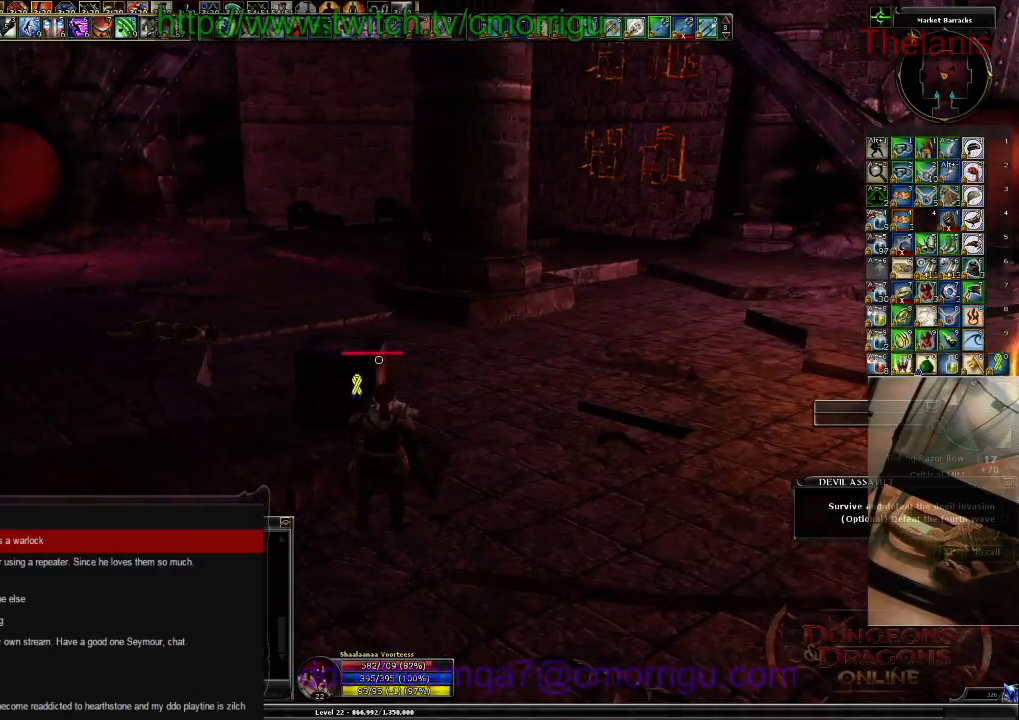
{"keys": [], "events": [[200, "w", "down"], [400, "w", "up"]]}
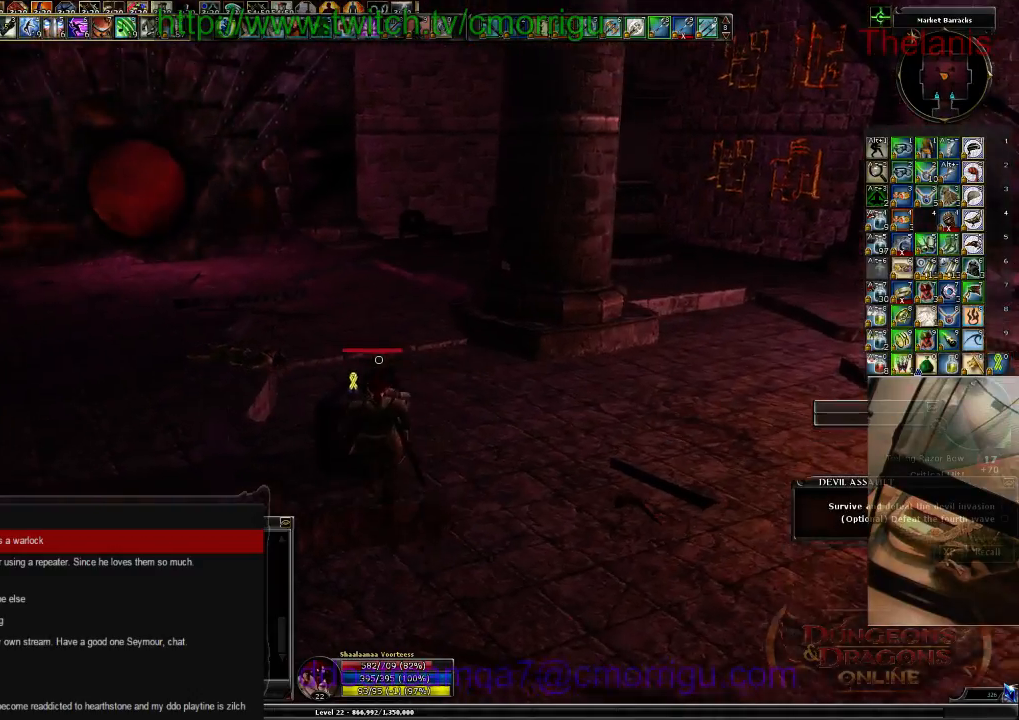
{"keys": ["space", "w"], "events": [[234, "w", "down"], [334, "space", "down"]]}
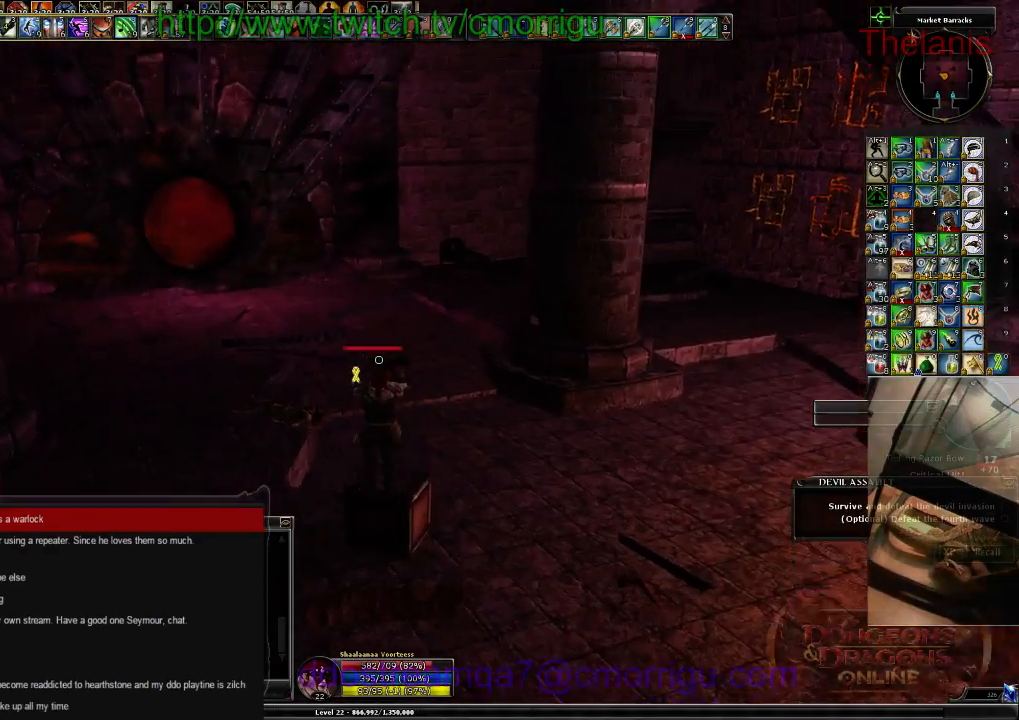
{"keys": [], "events": [[34, "space", "up"], [67, "w", "up"]]}
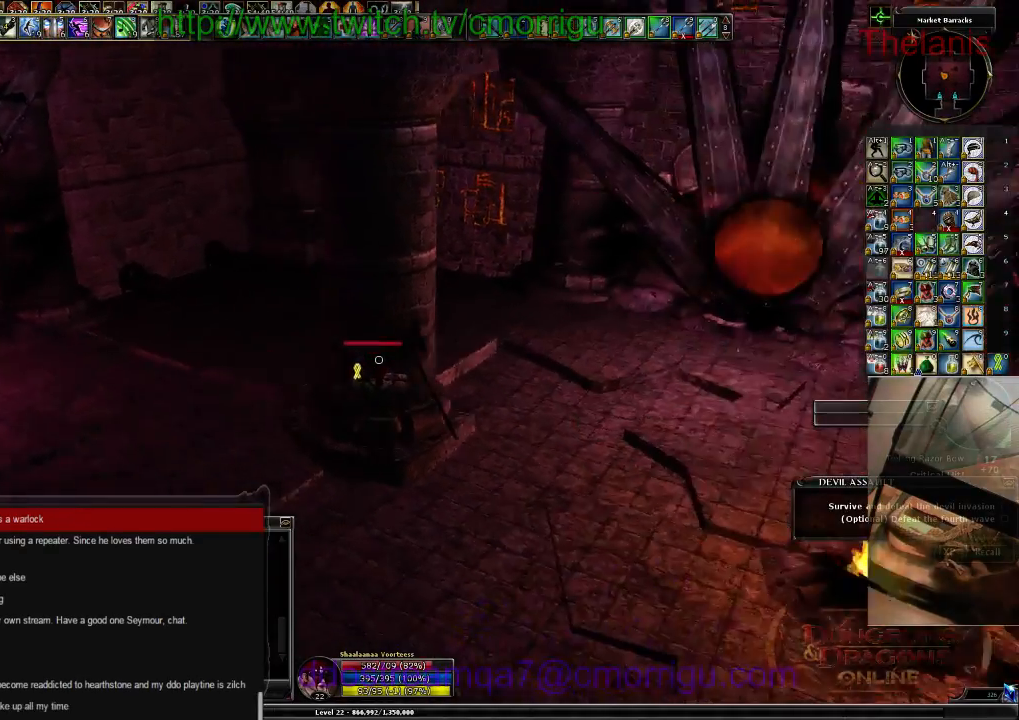
{"keys": ["d"], "events": [[467, "d", "down"]]}
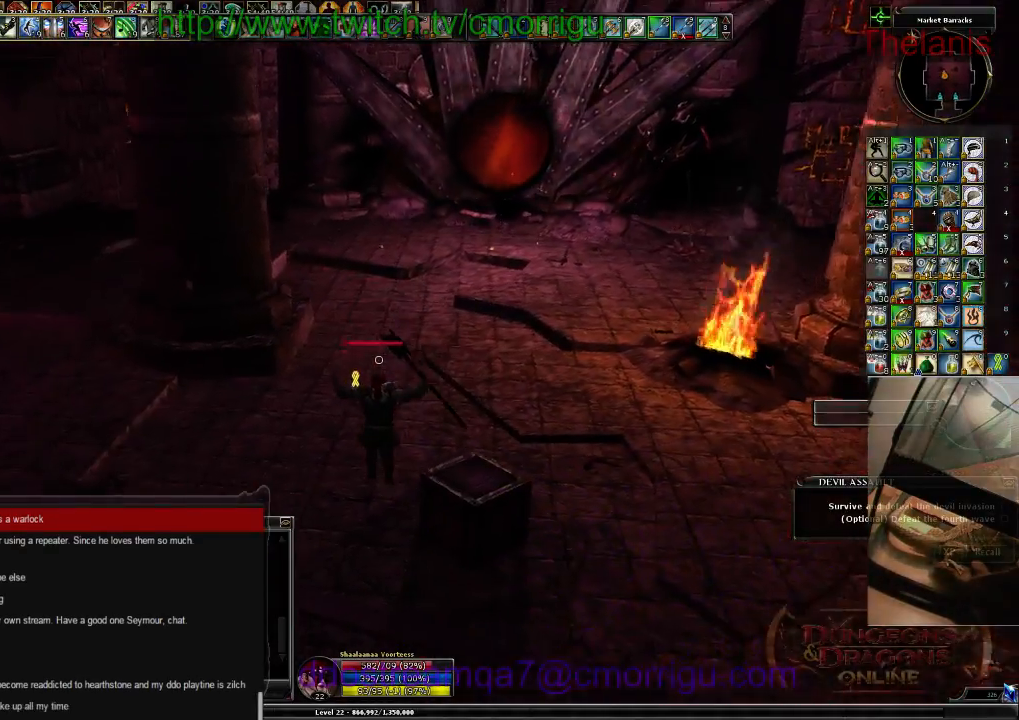
{"keys": [], "events": [[100, "d", "up"]]}
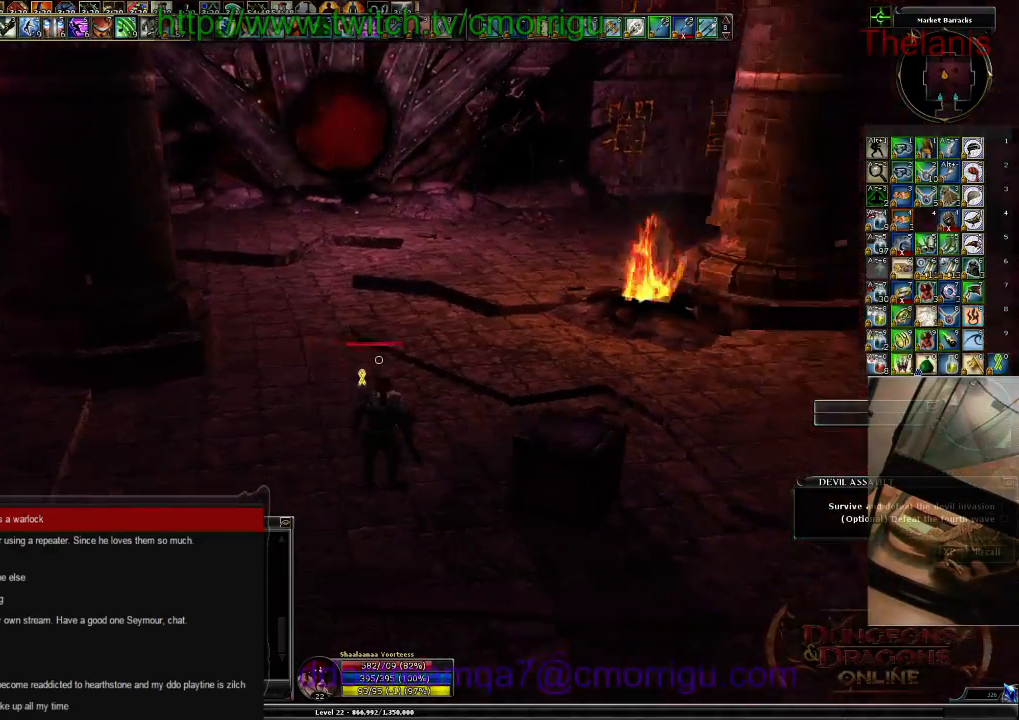
{"keys": [], "events": []}
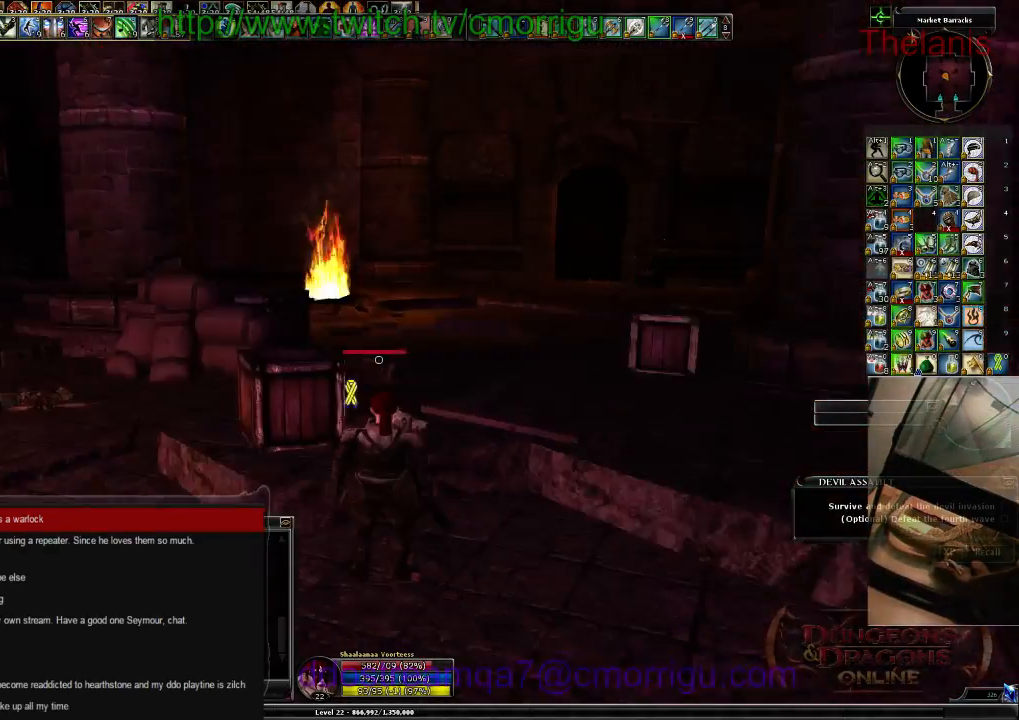
{"keys": ["w"], "events": [[400, "w", "down"]]}
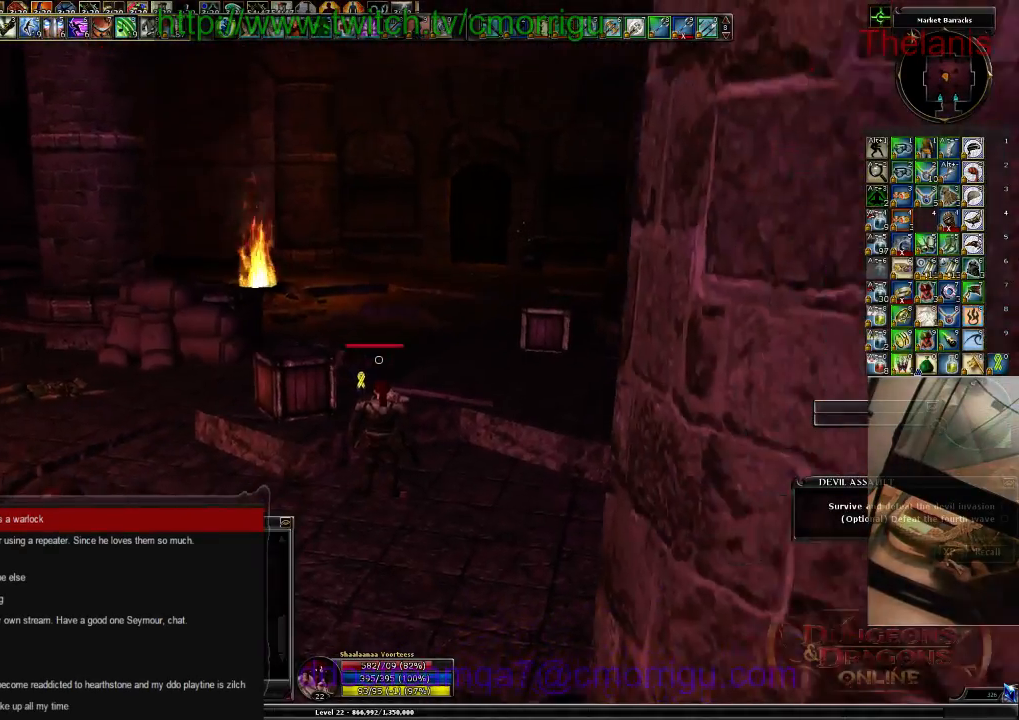
{"keys": [], "events": [[334, "w", "up"]]}
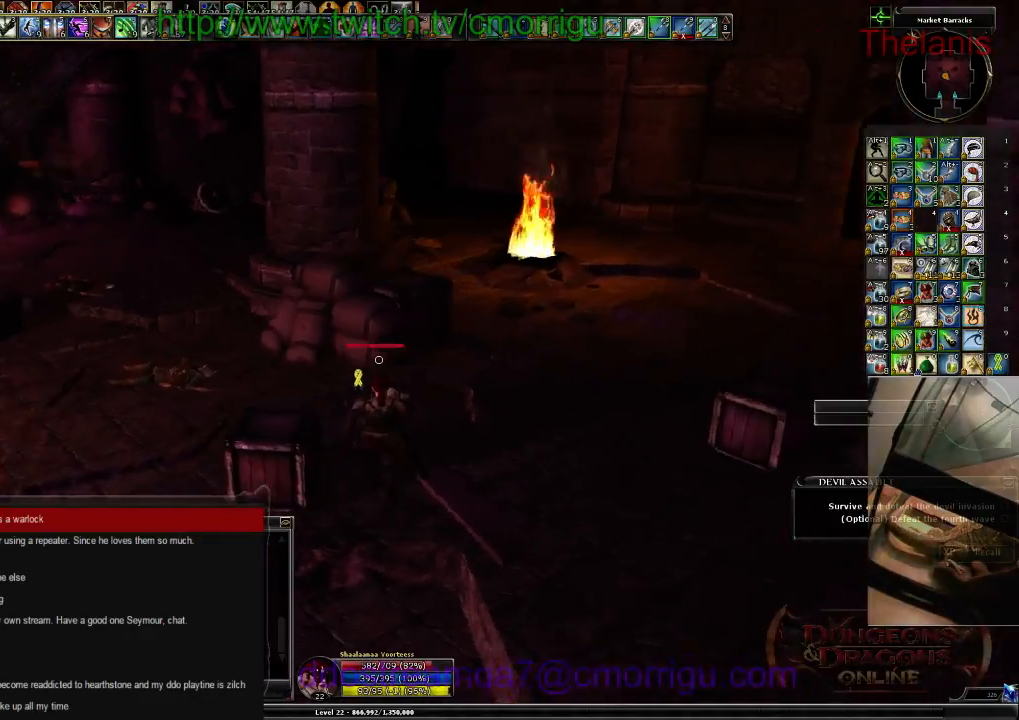
{"keys": [], "events": []}
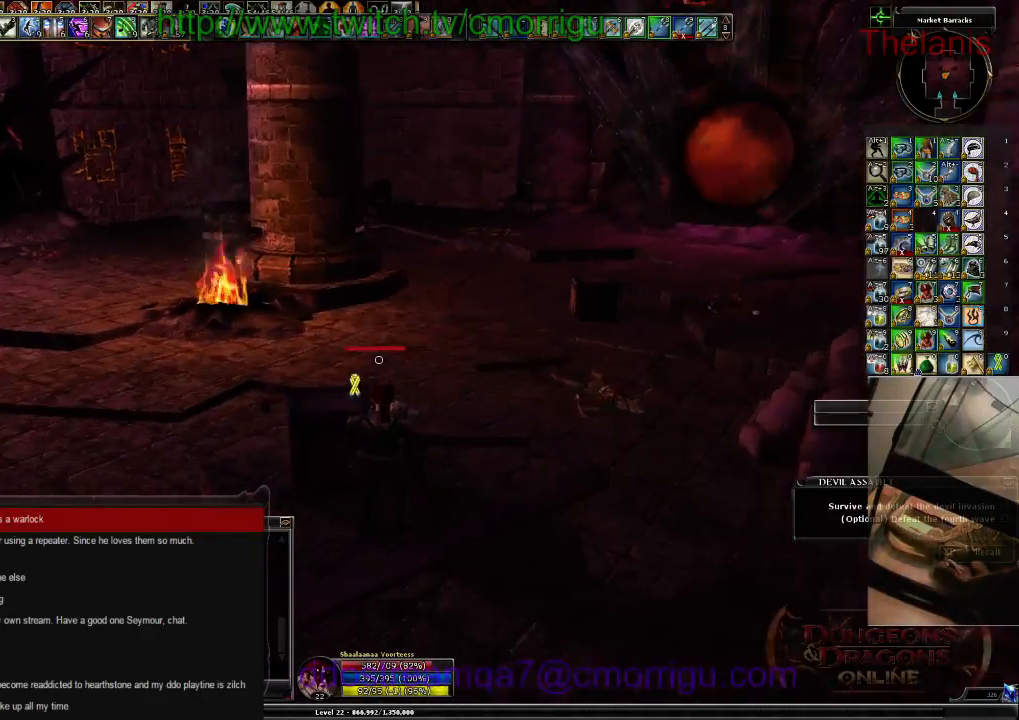
{"keys": ["space", "w"], "events": [[367, "w", "down"], [500, "space", "down"]]}
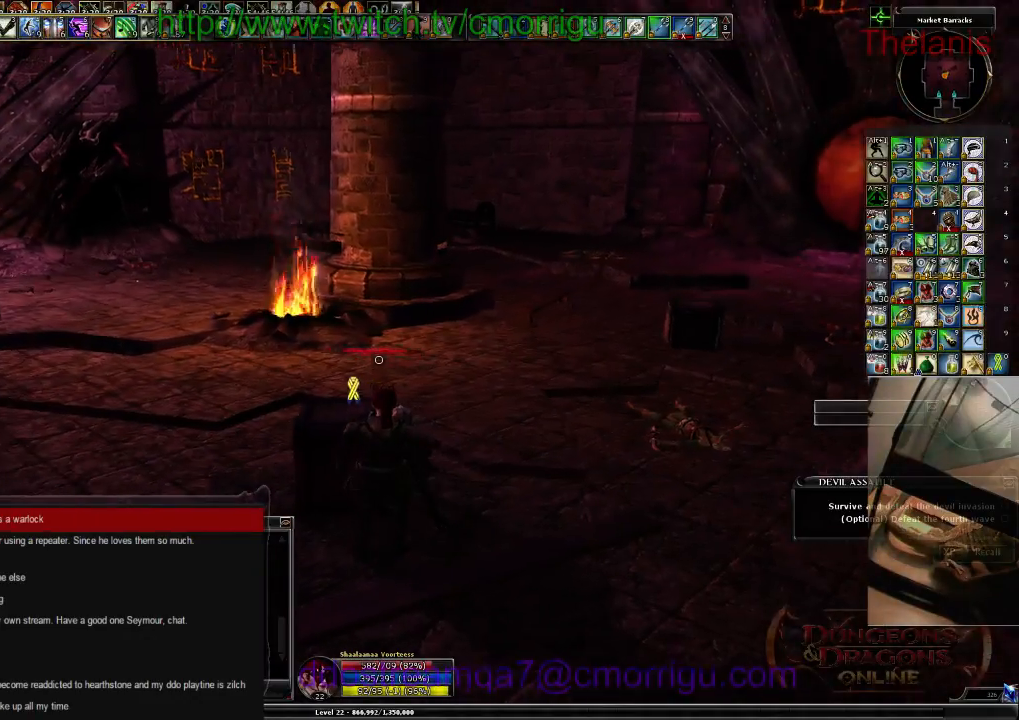
{"keys": [], "events": [[167, "space", "up"], [200, "w", "up"]]}
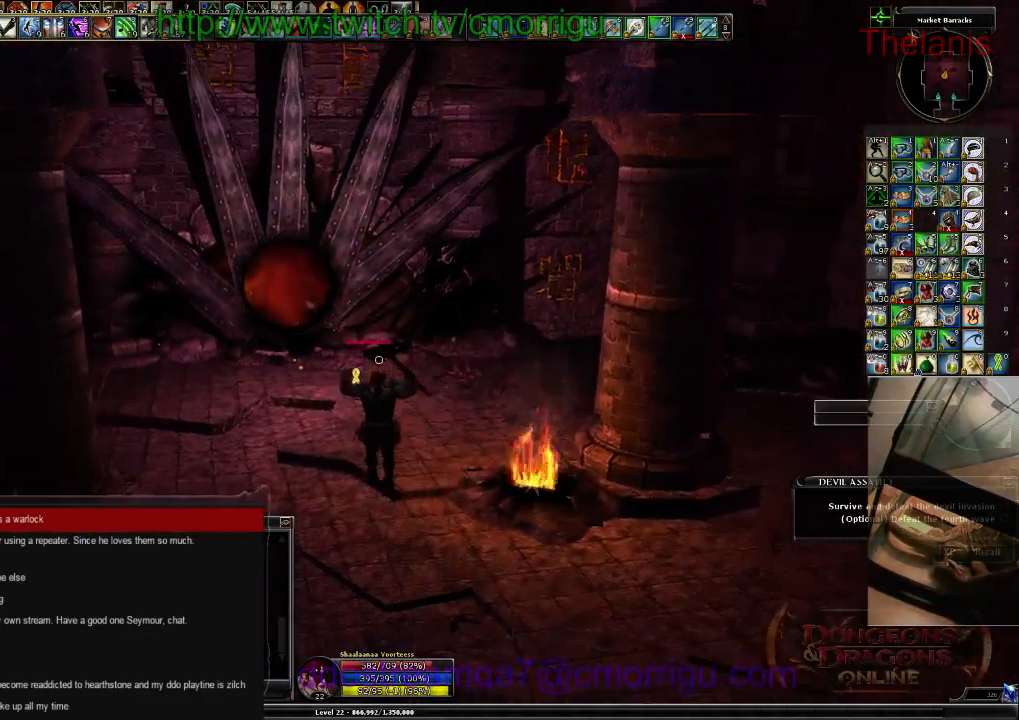
{"keys": [], "events": []}
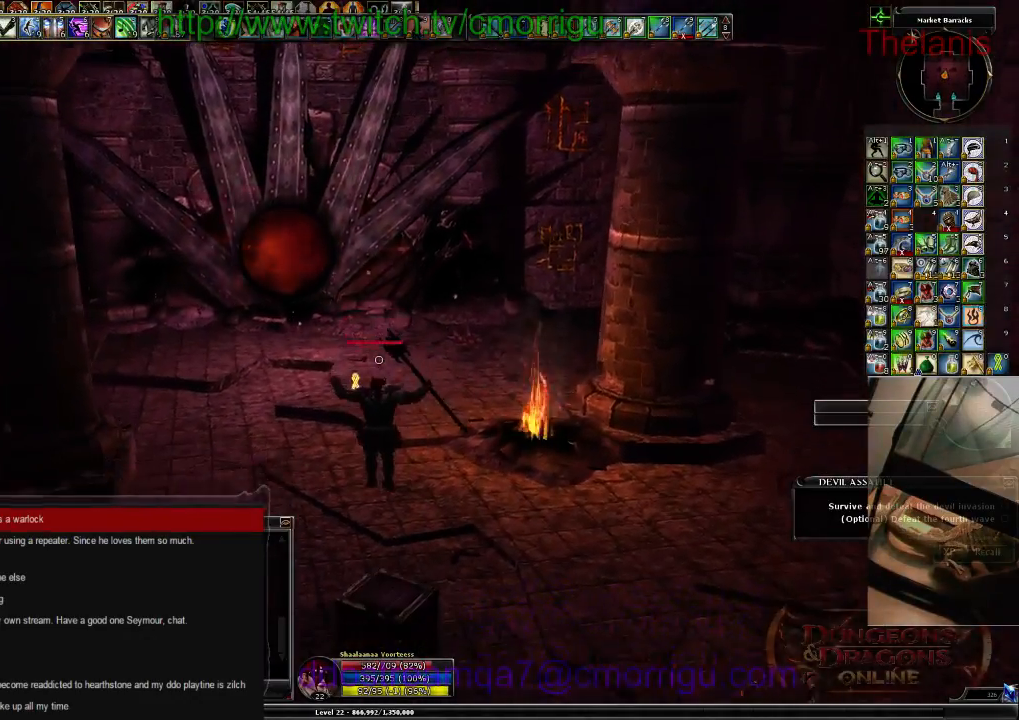
{"keys": [], "events": []}
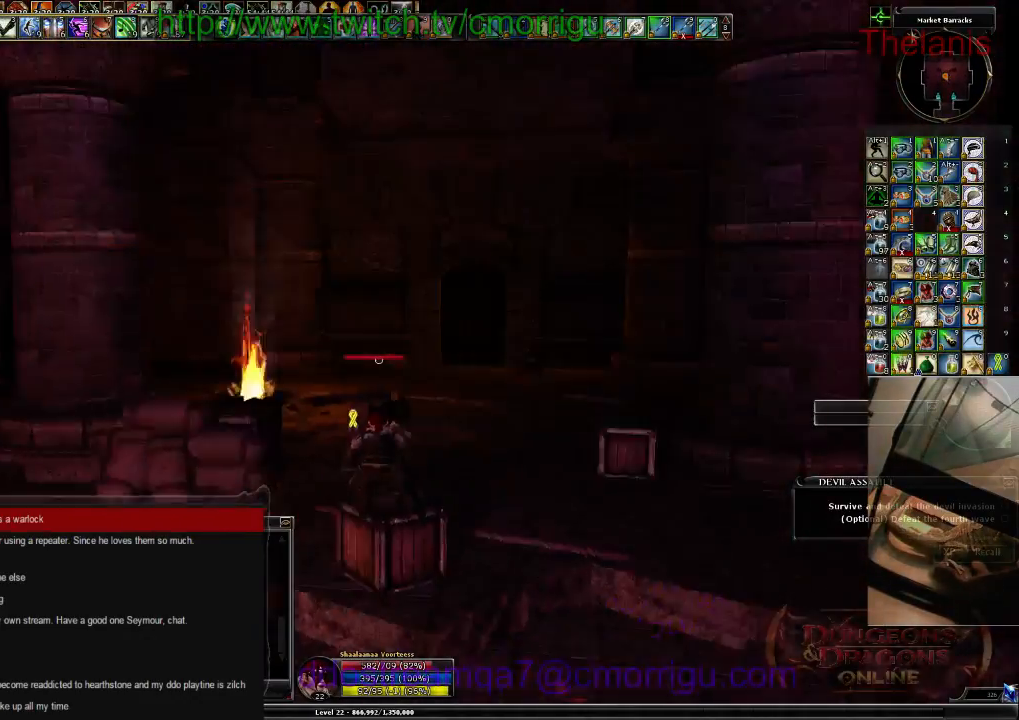
{"keys": [], "events": []}
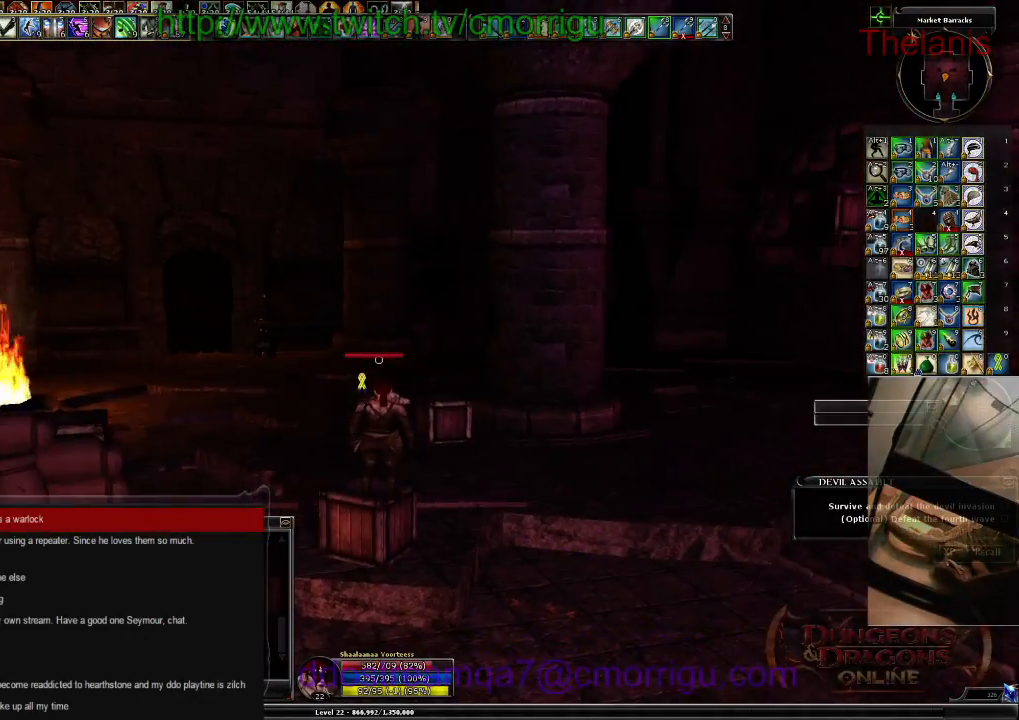
{"keys": [], "events": [[134, "w", "down"], [234, "w", "up"]]}